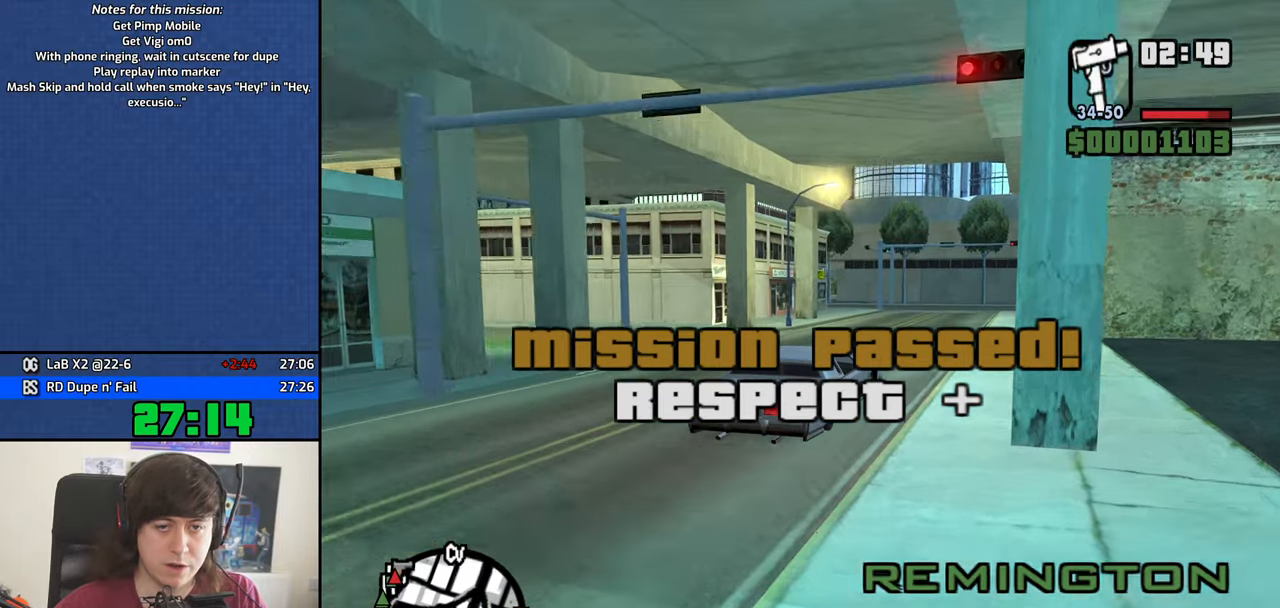
Gameplay with keyboard and mouse; each line is a JSON object with the keys and mouse buttons held at the frame after it. "events" lists presses ("down") and releases ("up") of "1", "2", "3", "4", "5", "6", "8", "a", "alt", "b", "c", "ctrl", "d", "down", "e", "escape", "f", "f1", "f2", "f3", "g", "h", "left", "n", "num2", "q", "r", "right", "s", "shift", "space", "t", "tab", "up", "v", "w", "x", "y", "z", "mouse_left", "mouse_middle", "mouse_right", "mouse_wheel_up" and "mouse_wheel_down" between this image and that frame as [ms after this image, input, new state], when the widget could be followed in between. "mouse_left", "mouse_middle", "mouse_right", "mouse_wheel_up", "mouse_wheel_down" = the "left", "middle", "right", "wheel_up", "wheel_down" buttons of the "mouse" list. No other keys are recorded. Mouse movement is not recorded.
{"keys": ["w"], "mouse": [], "events": [[316, "d", "down"], [500, "d", "up"]]}
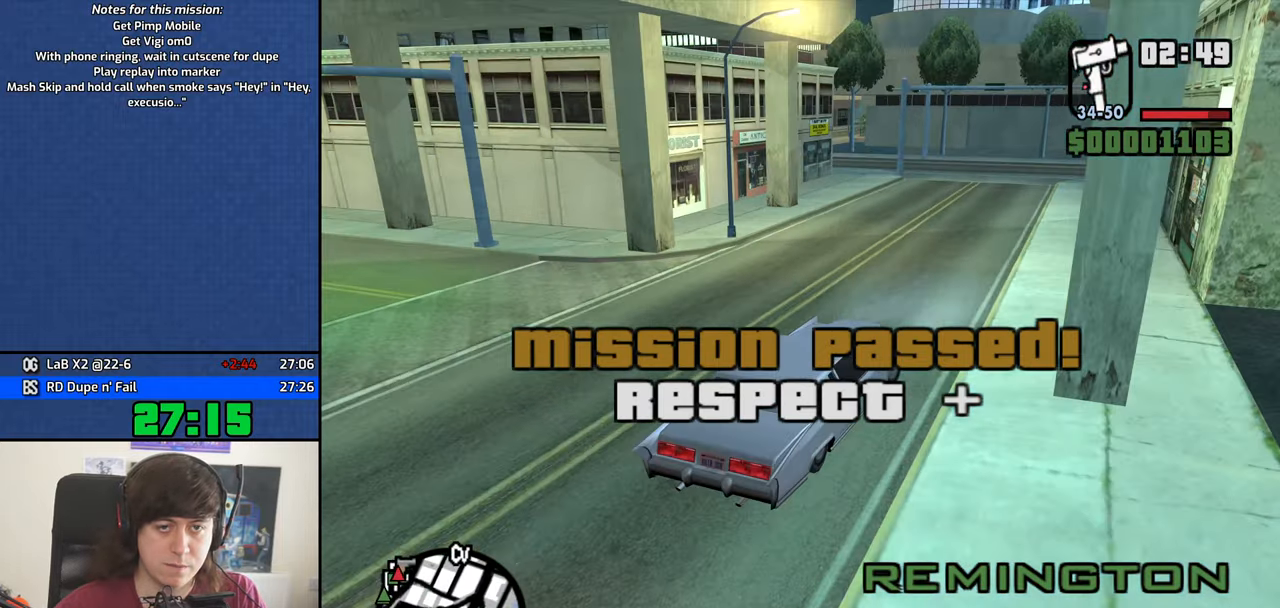
{"keys": ["a", "w"], "mouse": [], "events": [[250, "a", "down"]]}
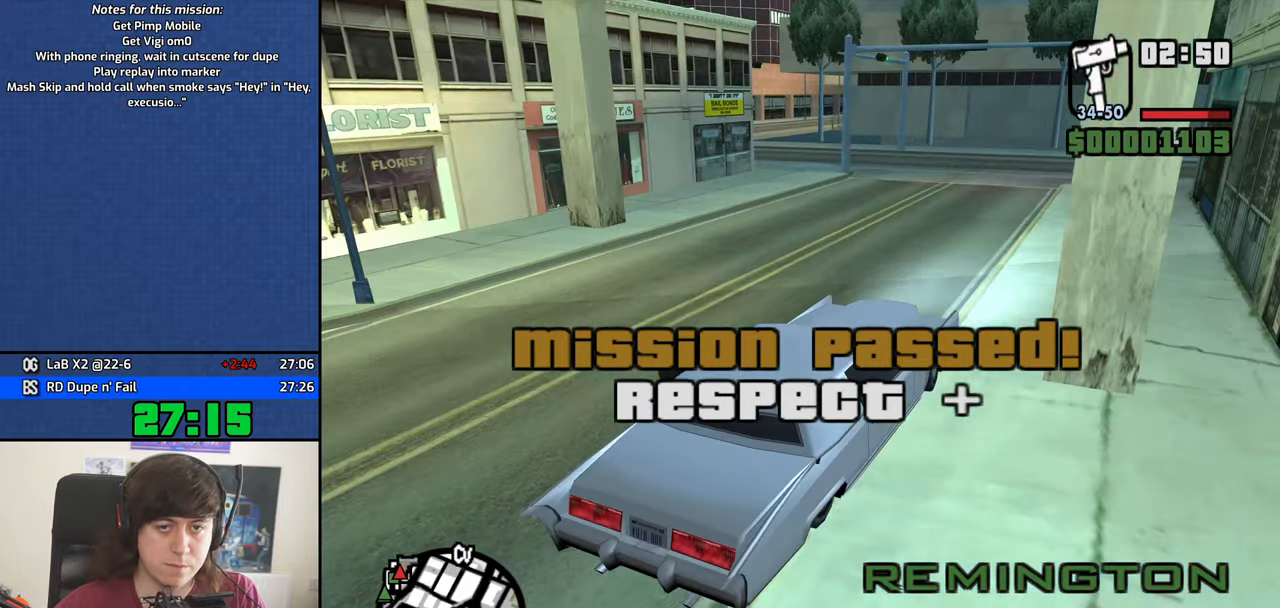
{"keys": ["a", "w"], "mouse": [], "events": [[66, "a", "up"], [350, "a", "down"]]}
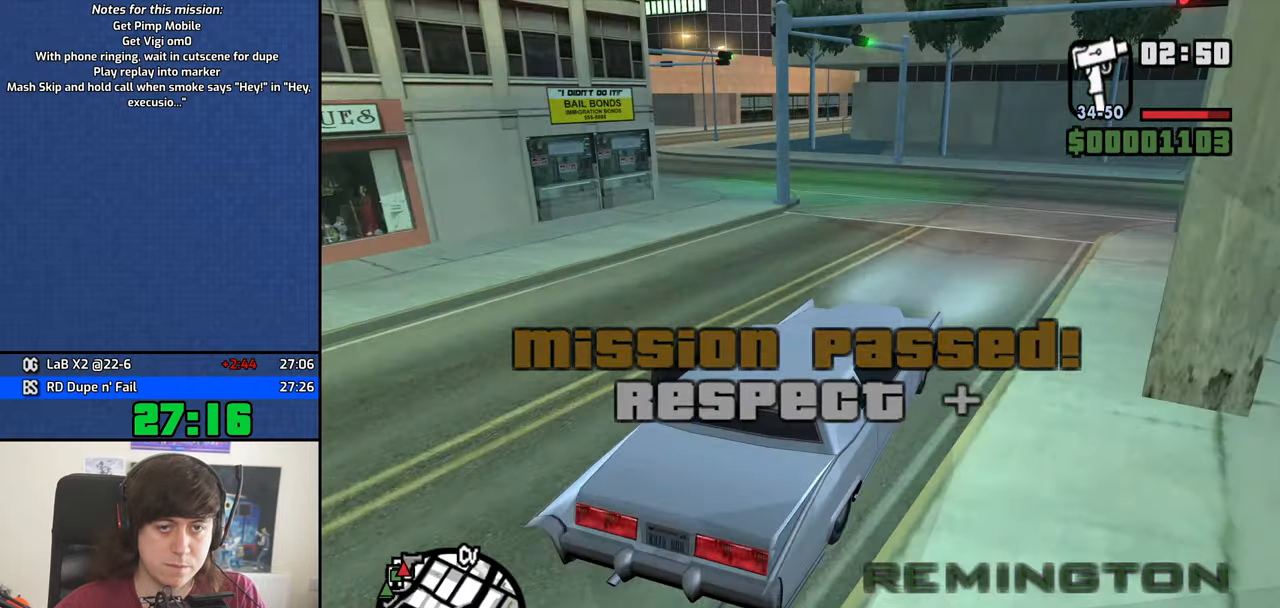
{"keys": ["a", "w"], "mouse": [], "events": []}
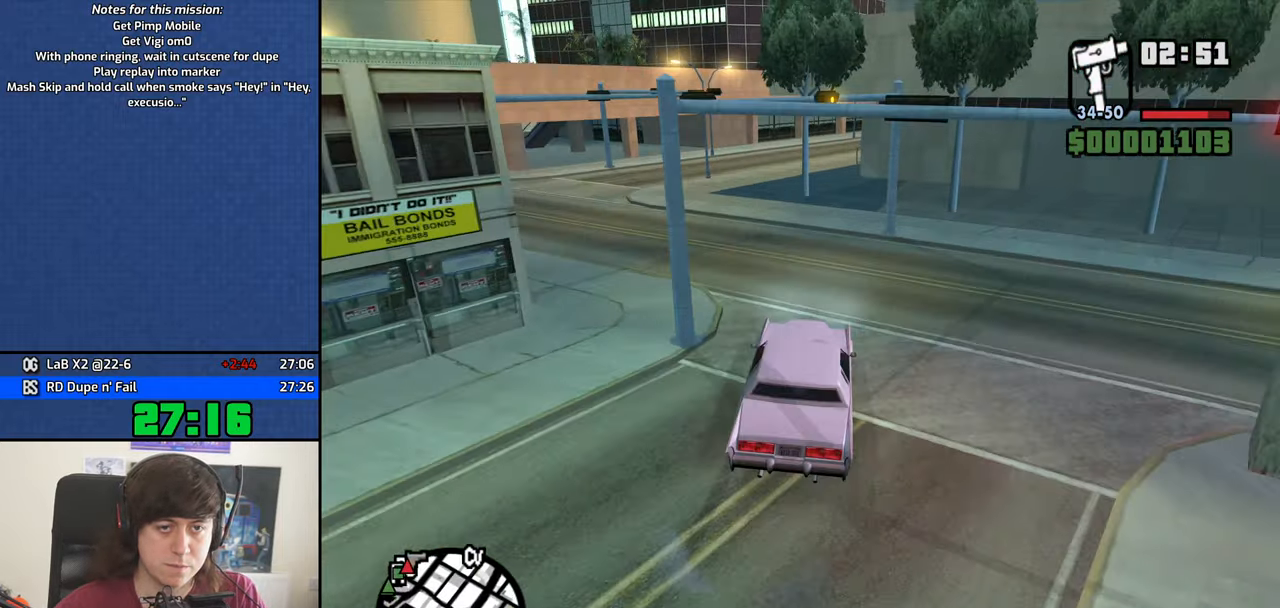
{"keys": ["a"], "mouse": [], "events": [[250, "w", "up"]]}
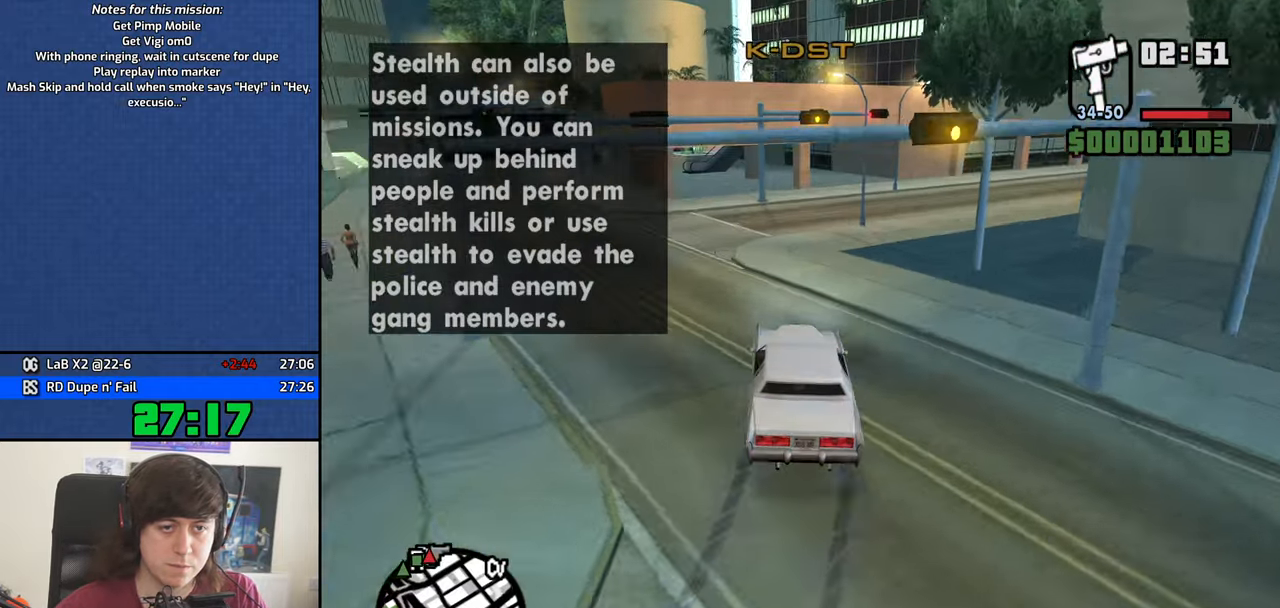
{"keys": ["a", "w"], "mouse": [], "events": [[300, "w", "down"]]}
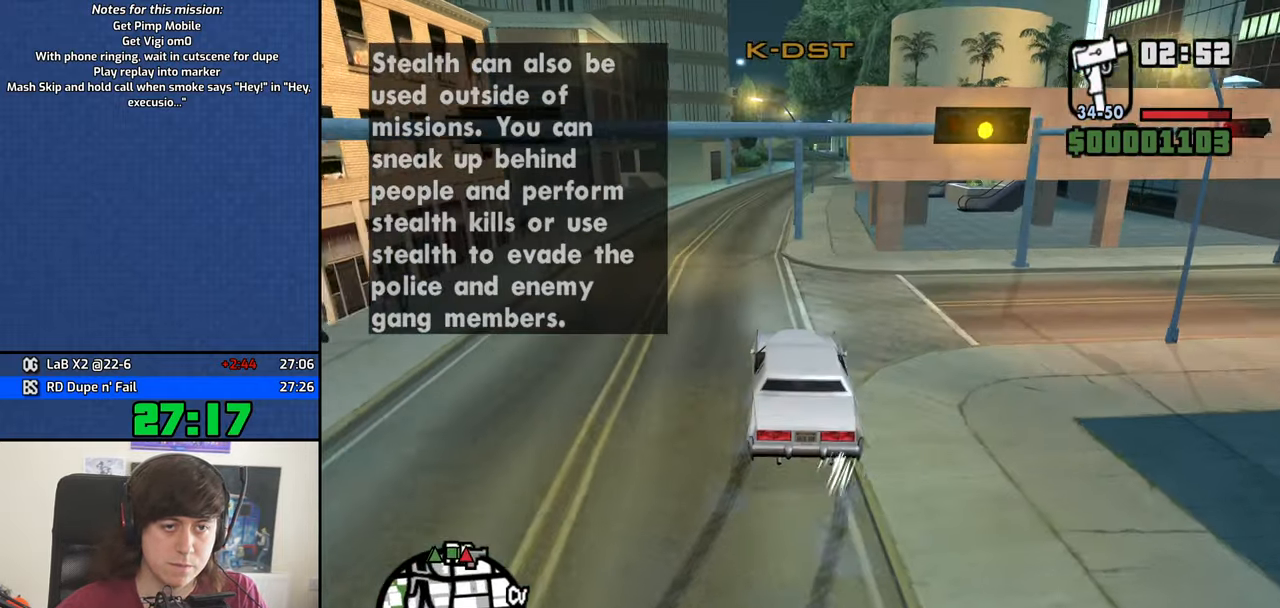
{"keys": ["d", "w"], "mouse": [], "events": [[133, "d", "down"], [183, "a", "up"], [417, "d", "up"], [500, "d", "down"]]}
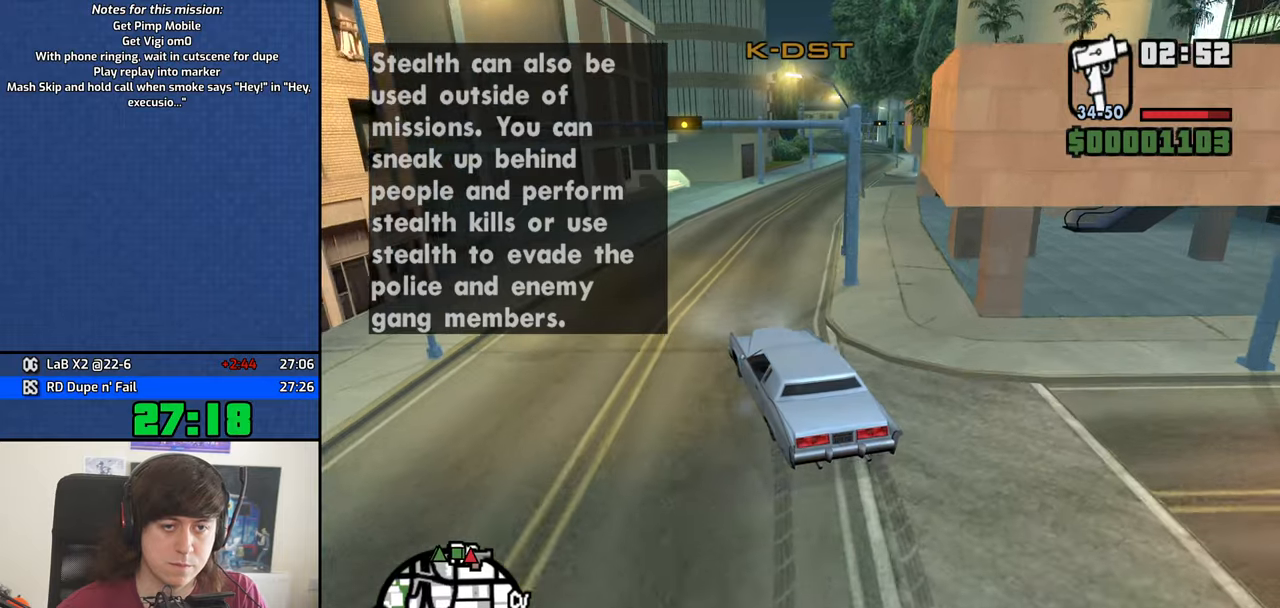
{"keys": ["w"], "mouse": [], "events": [[283, "d", "up"]]}
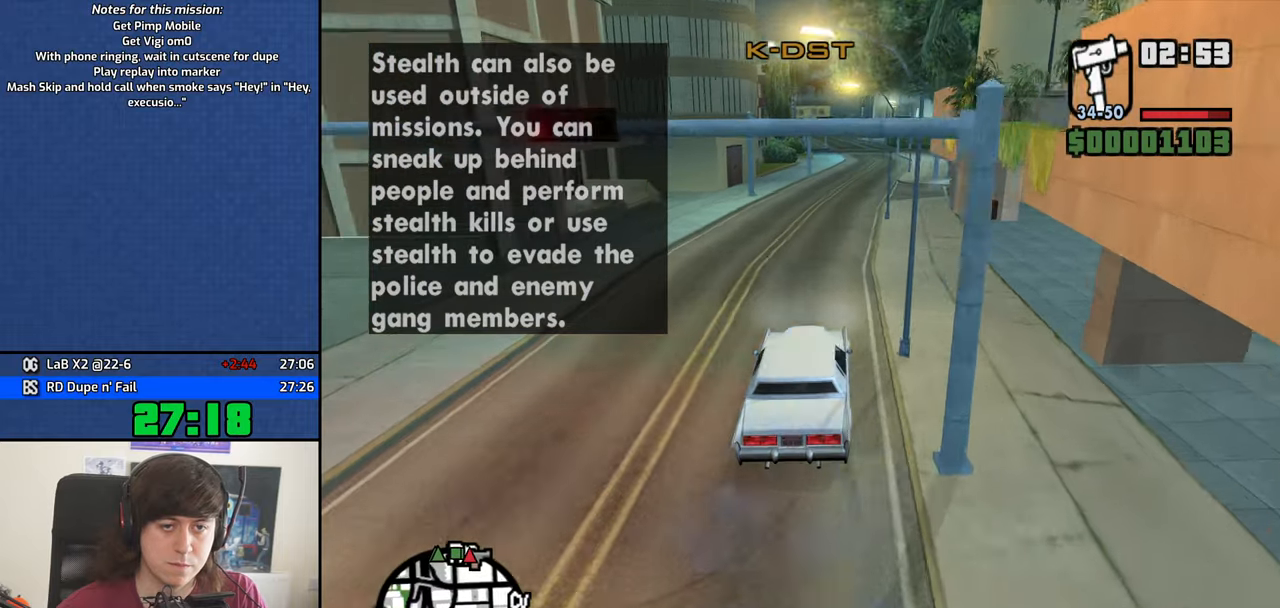
{"keys": ["w"], "mouse": [], "events": [[17, "d", "down"], [67, "d", "up"]]}
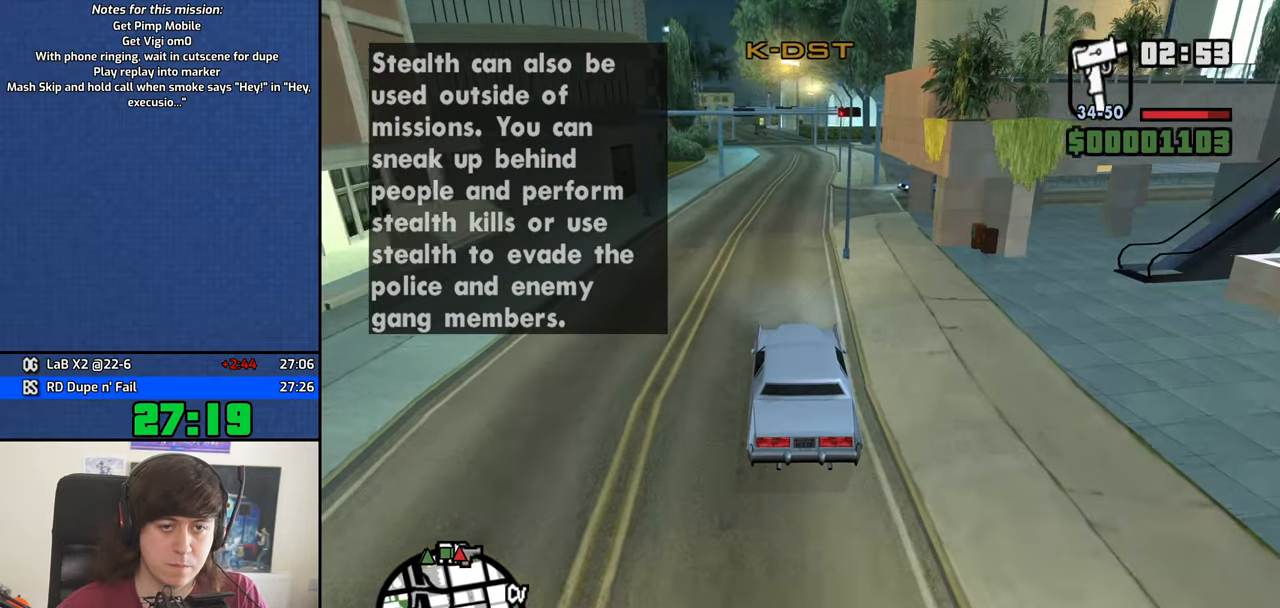
{"keys": ["d", "w"], "mouse": [], "events": [[500, "d", "down"]]}
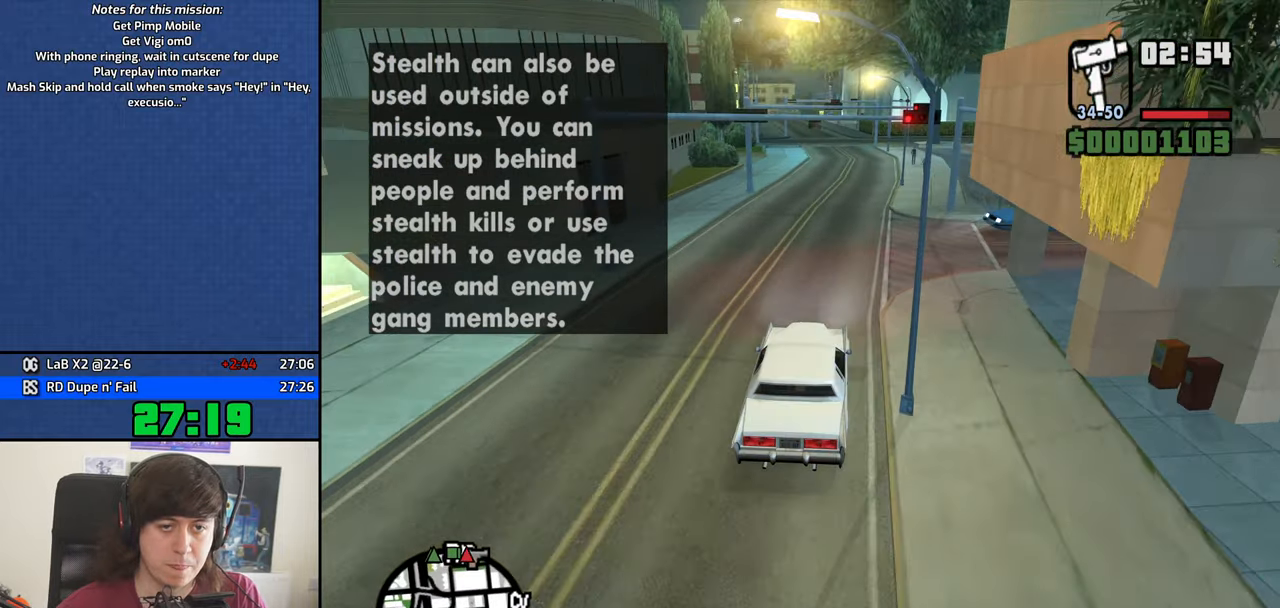
{"keys": ["w"], "mouse": [], "events": [[100, "d", "up"]]}
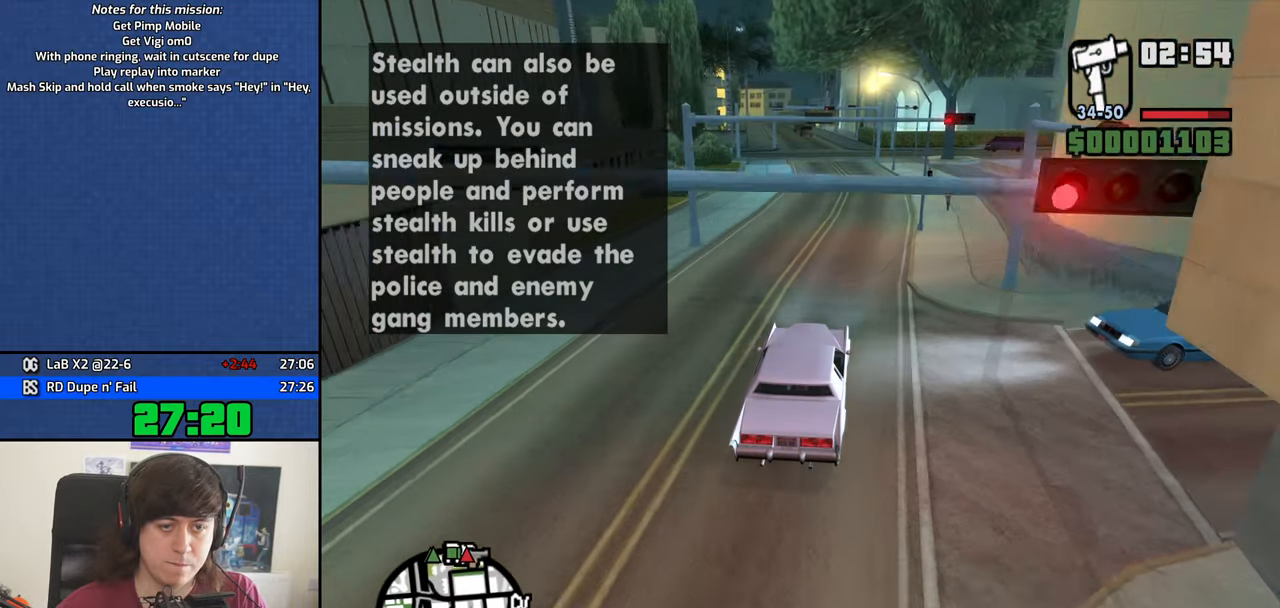
{"keys": ["w"], "mouse": [], "events": [[350, "a", "down"], [450, "a", "up"]]}
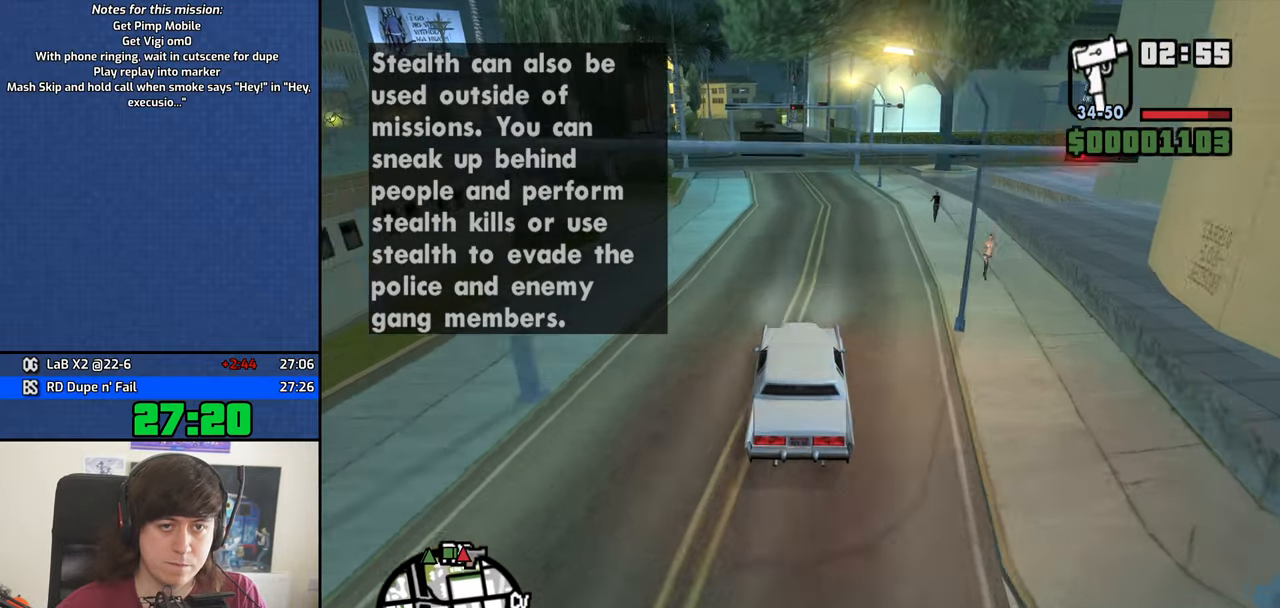
{"keys": ["w"], "mouse": [], "events": []}
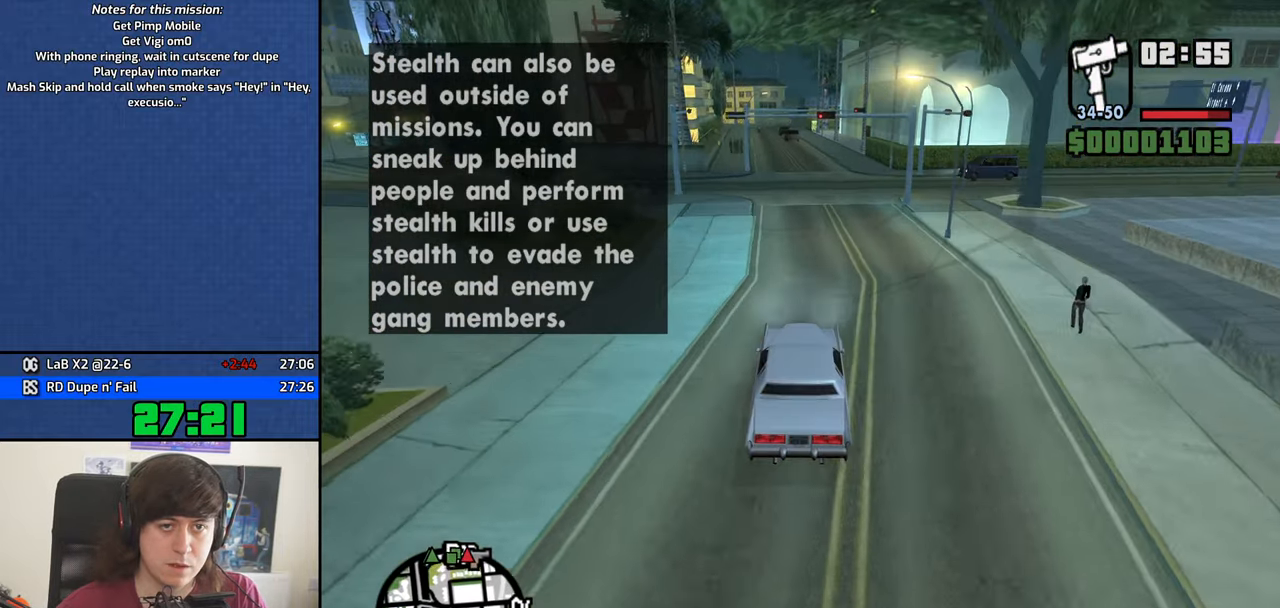
{"keys": ["w"], "mouse": [], "events": [[100, "a", "down"], [150, "a", "up"]]}
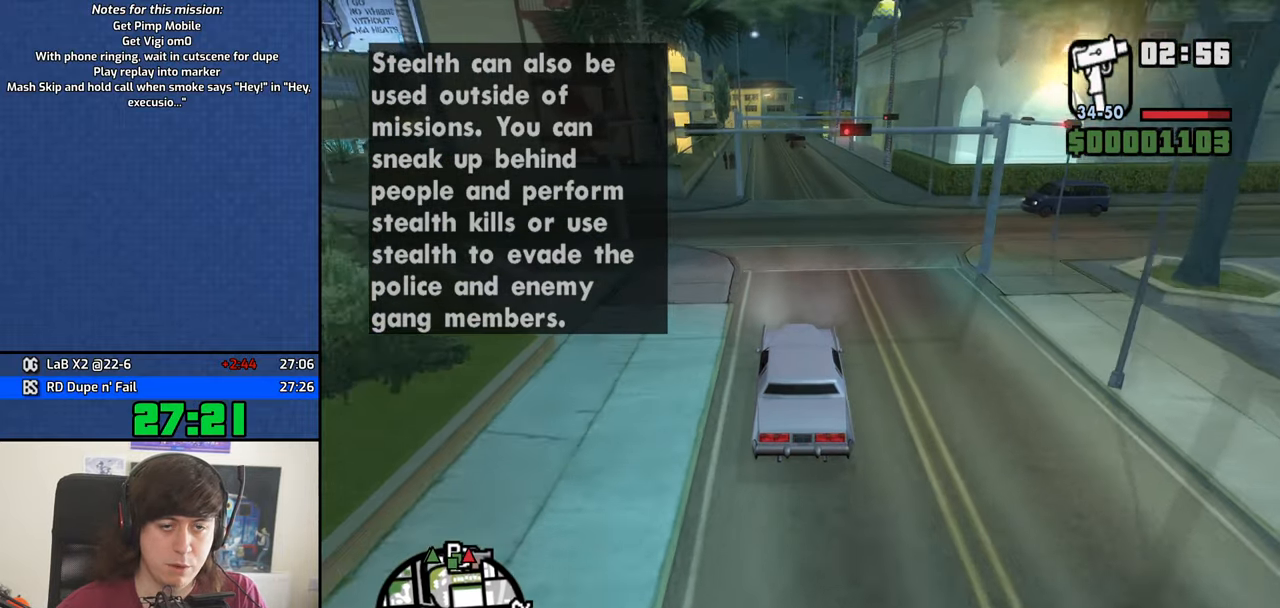
{"keys": ["w"], "mouse": [], "events": [[217, "a", "down"], [300, "a", "up"]]}
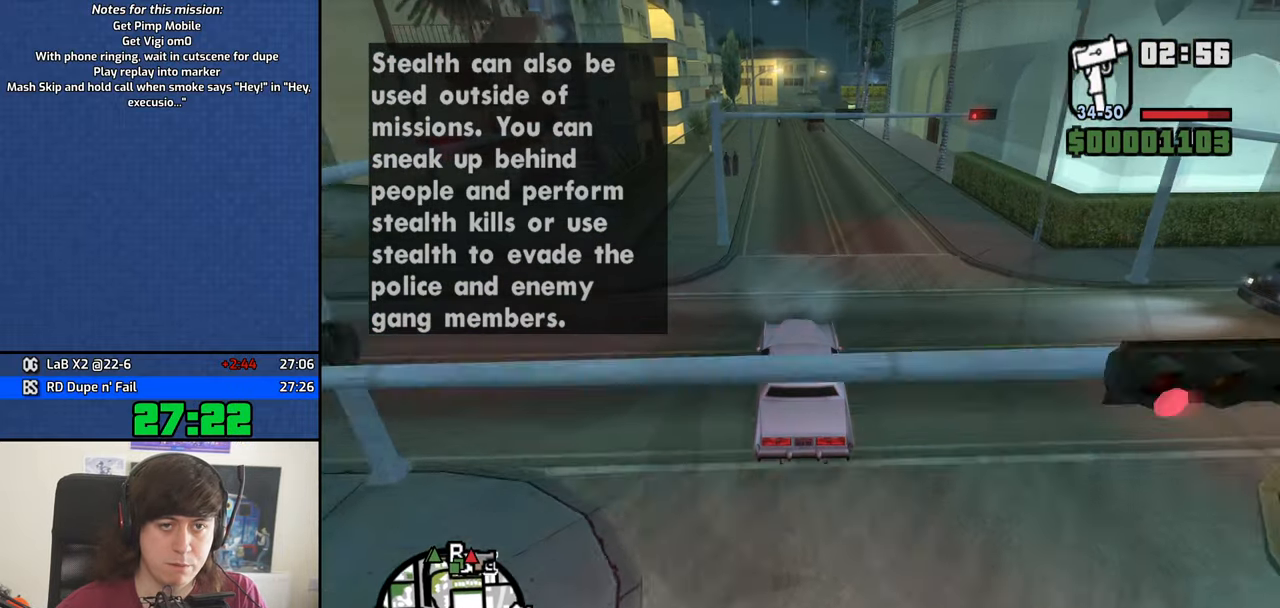
{"keys": ["d", "w"], "mouse": [], "events": [[183, "d", "down"], [267, "d", "up"], [500, "d", "down"]]}
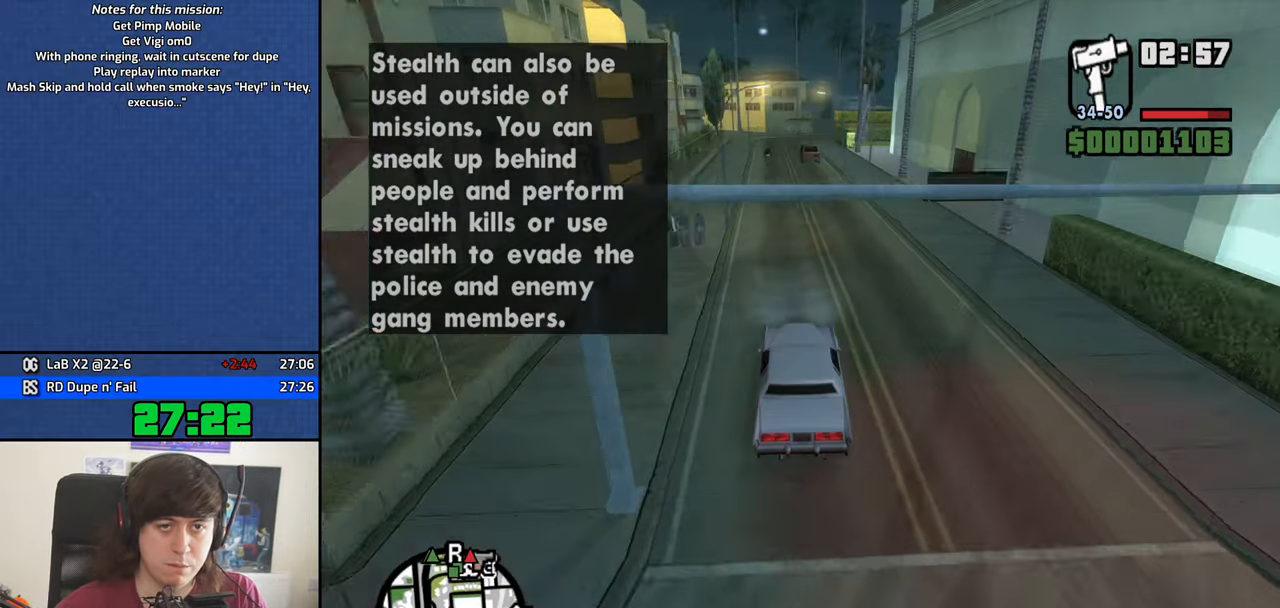
{"keys": ["w"], "mouse": [], "events": [[50, "d", "up"]]}
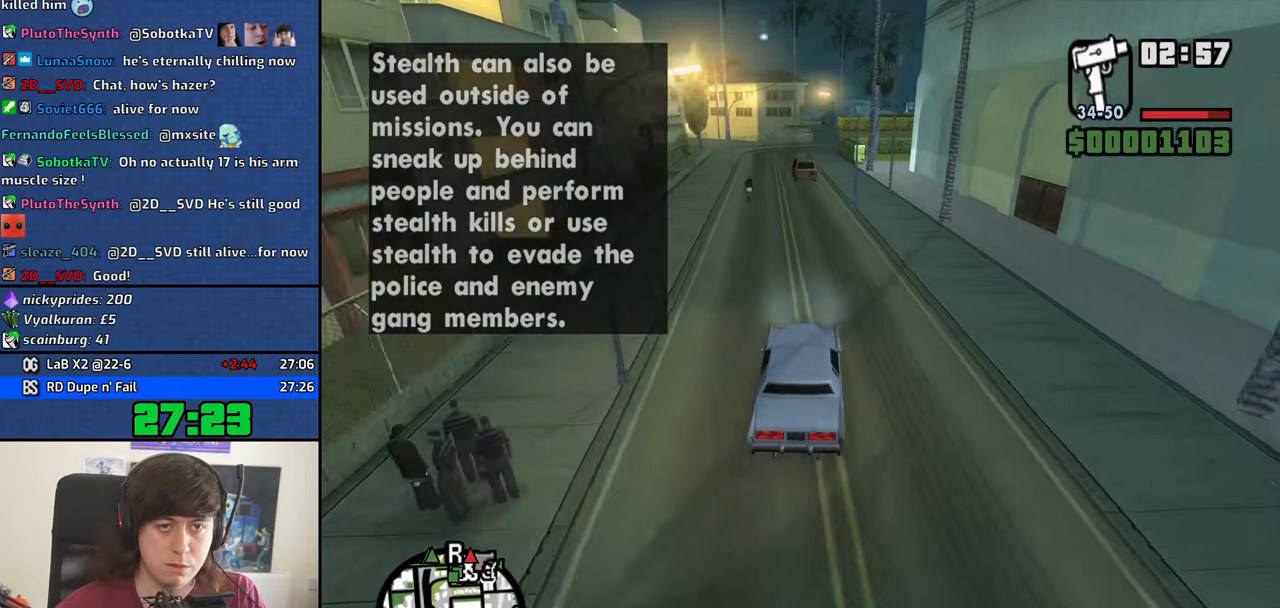
{"keys": ["a", "w"], "mouse": [], "events": [[200, "a", "down"]]}
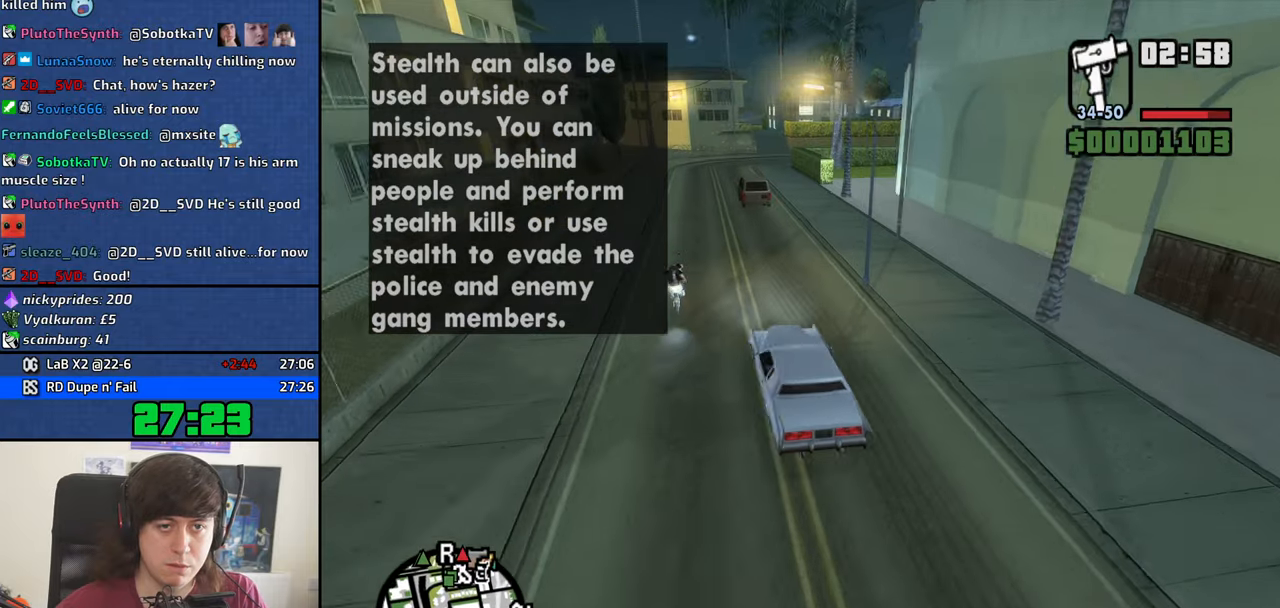
{"keys": ["d", "w"], "mouse": [], "events": [[17, "a", "up"], [400, "d", "down"]]}
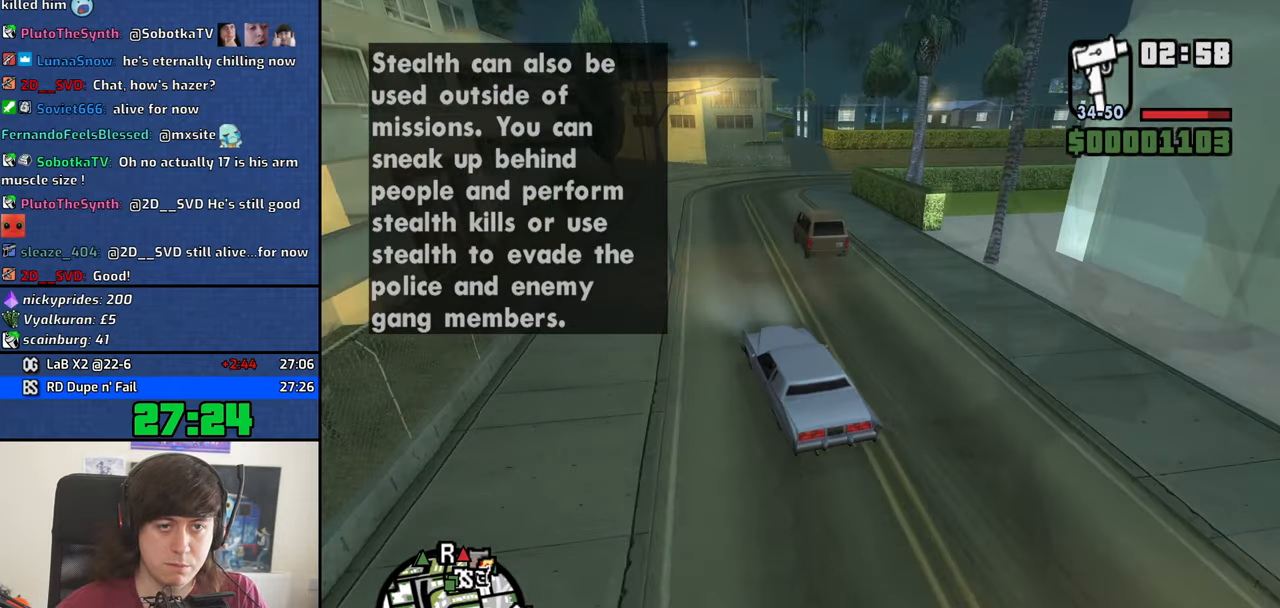
{"keys": ["d"], "mouse": [], "events": [[33, "w", "up"], [83, "d", "up"], [183, "s", "down"], [317, "d", "down"], [317, "s", "up"]]}
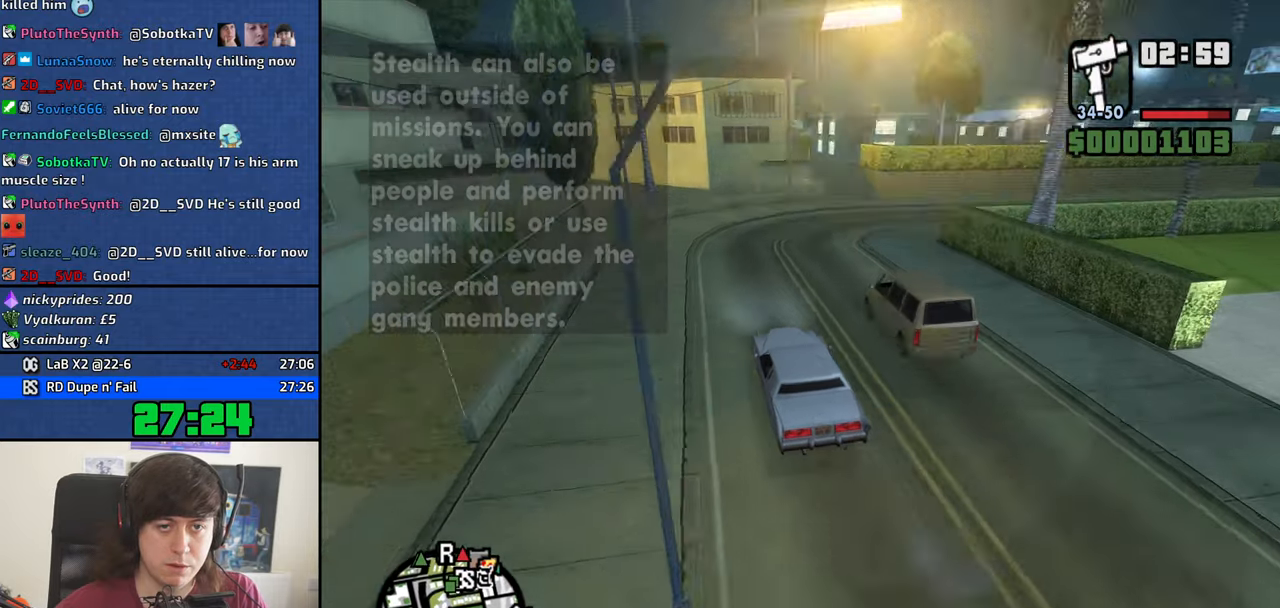
{"keys": ["d"], "mouse": [], "events": []}
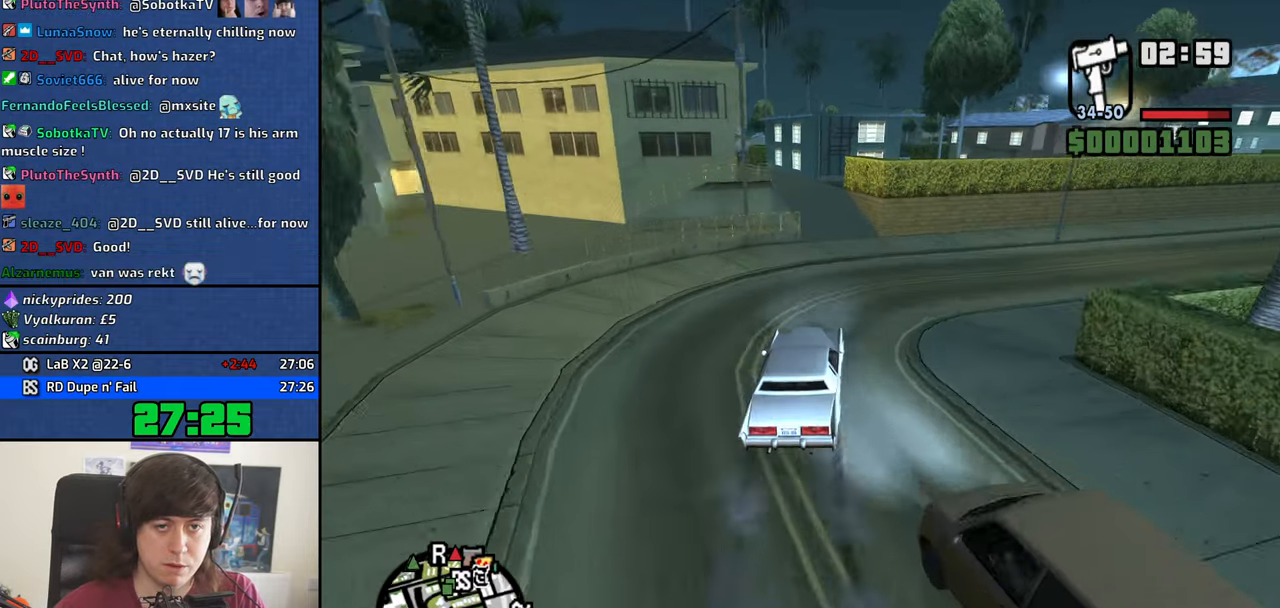
{"keys": ["d", "w"], "mouse": [], "events": [[17, "space", "down"], [117, "space", "up"], [400, "w", "down"]]}
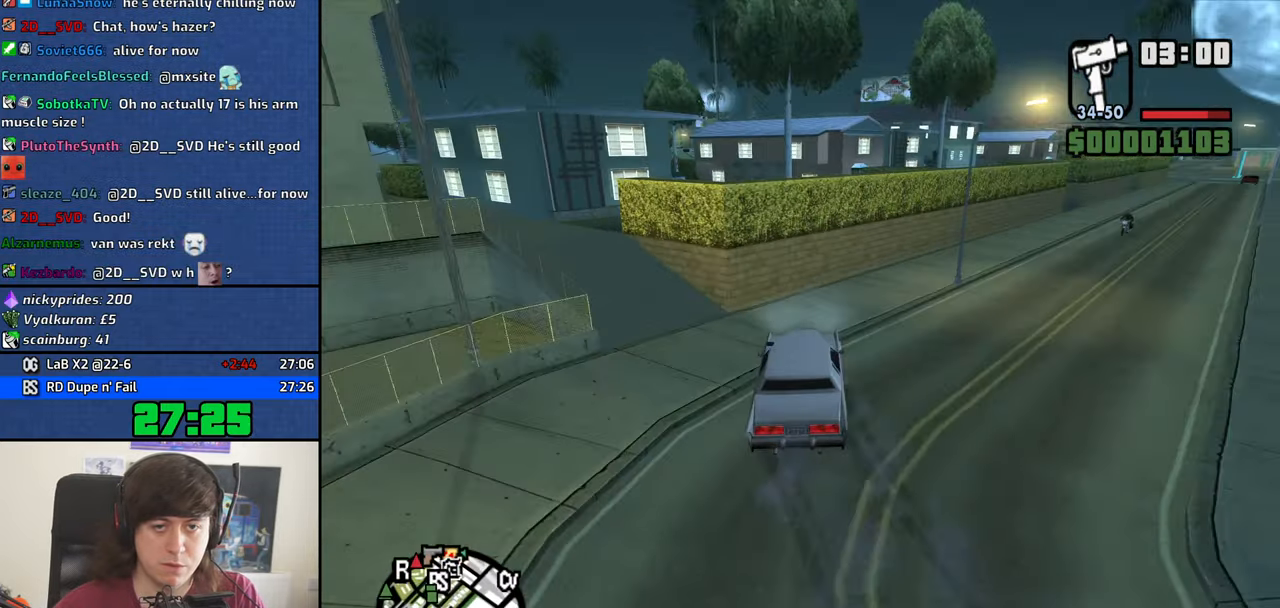
{"keys": ["w"], "mouse": [], "events": [[317, "d", "up"]]}
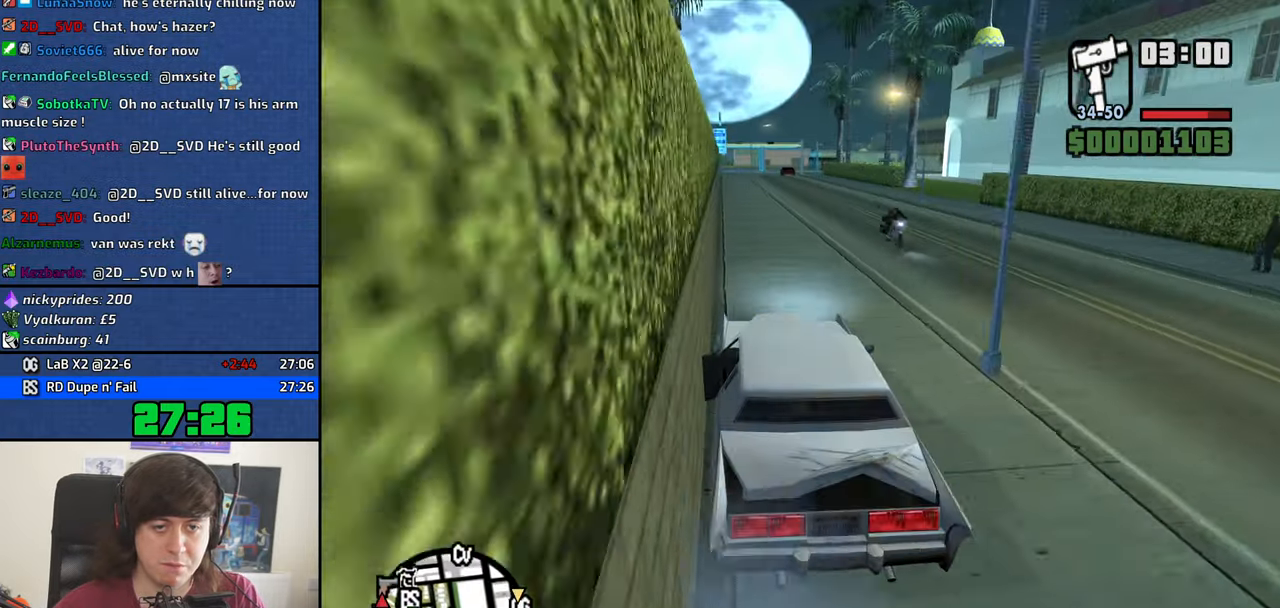
{"keys": ["w"], "mouse": [], "events": []}
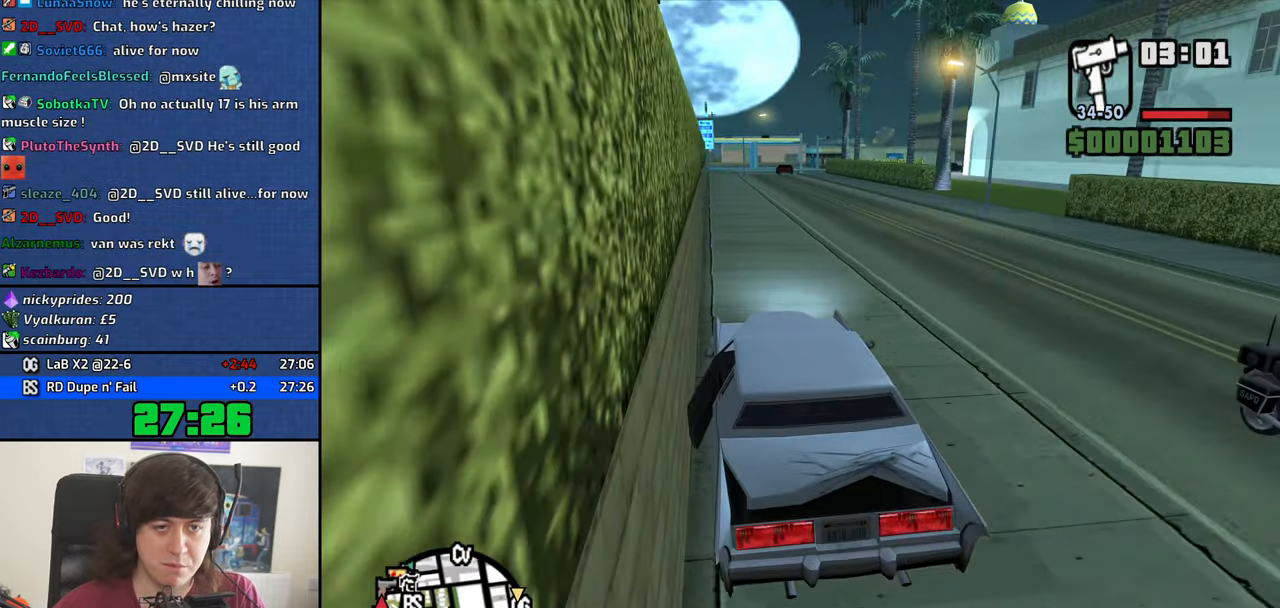
{"keys": ["w"], "mouse": [], "events": [[117, "d", "down"], [217, "d", "up"]]}
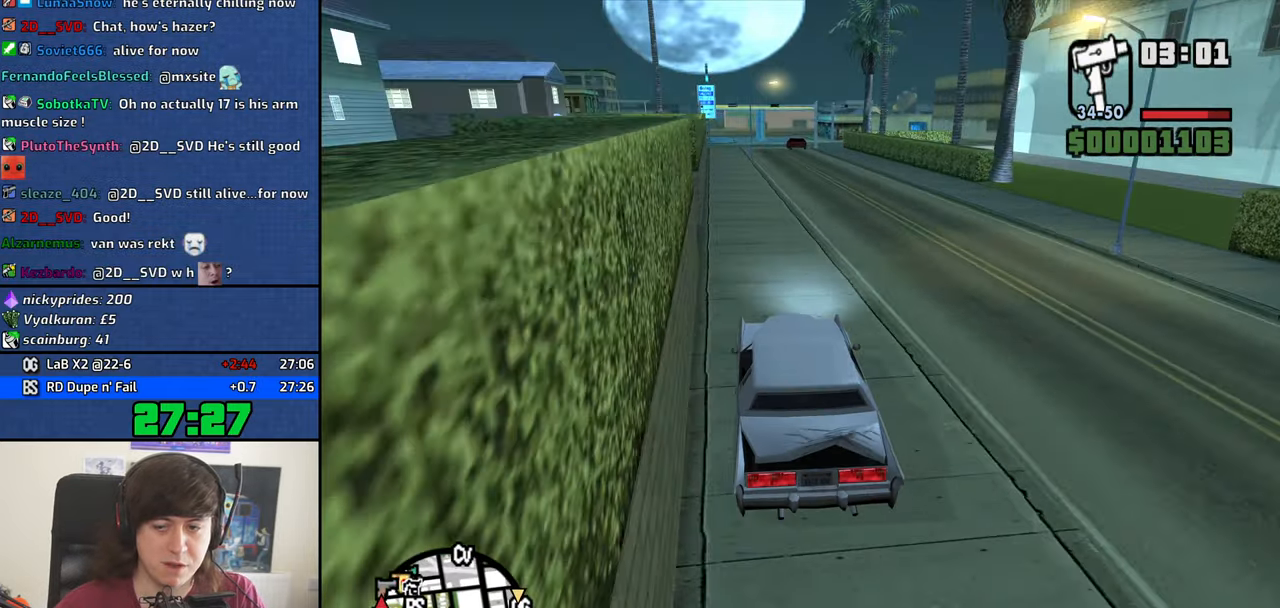
{"keys": ["w"], "mouse": [], "events": []}
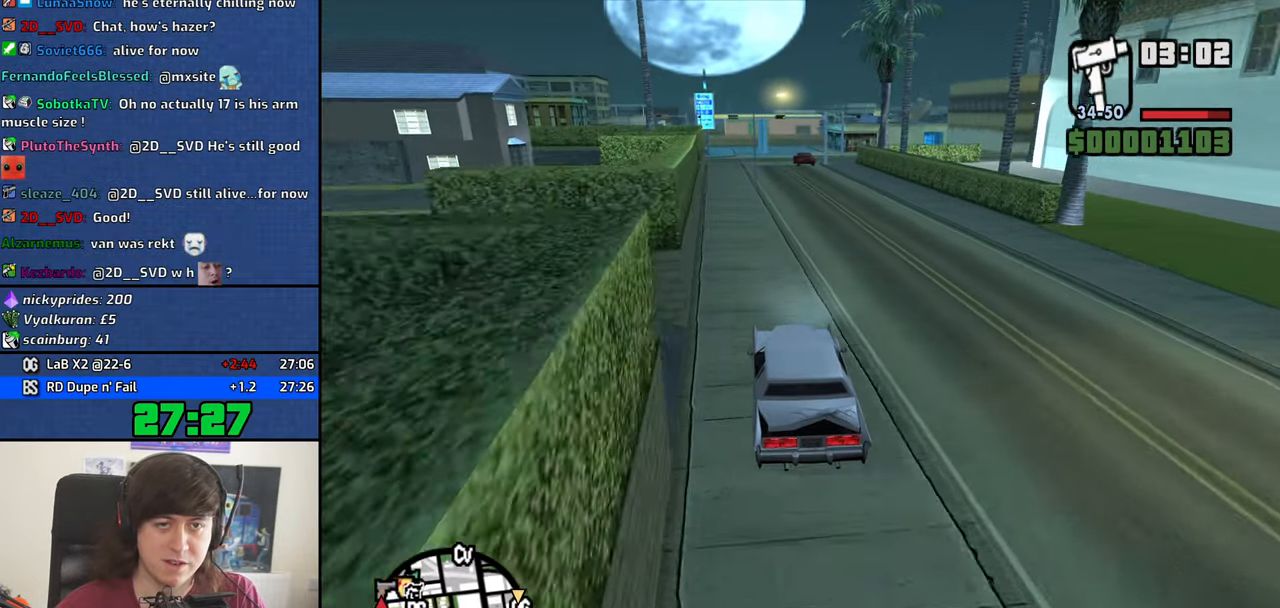
{"keys": ["w"], "mouse": [], "events": [[333, "d", "down"], [433, "d", "up"]]}
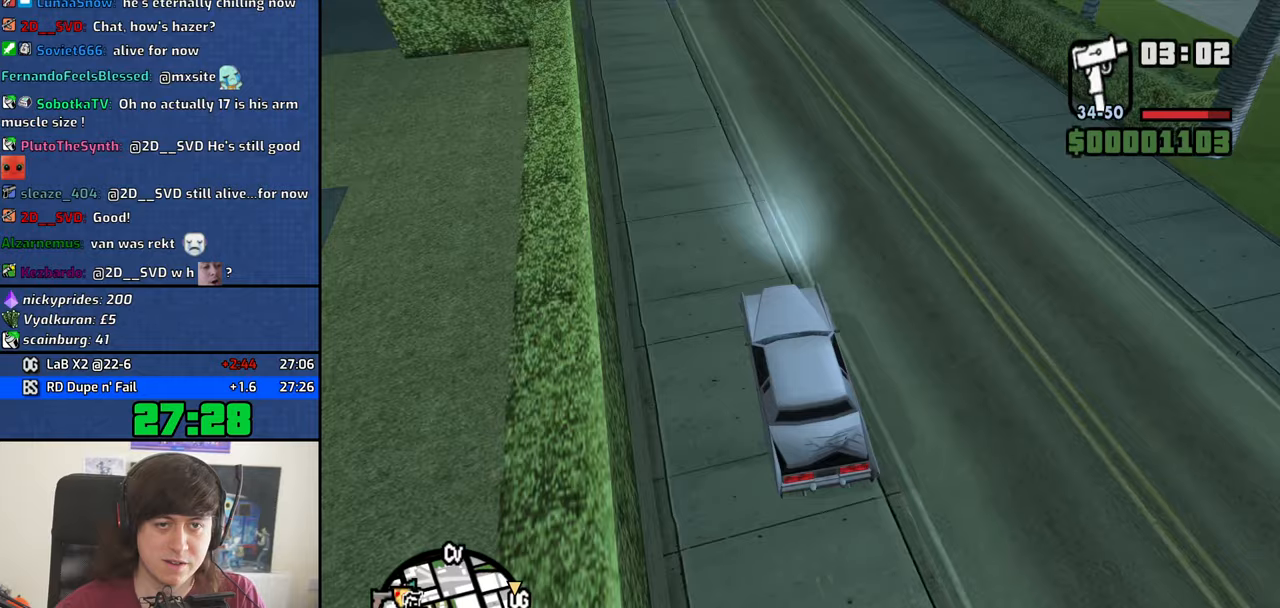
{"keys": ["a", "w"], "mouse": [], "events": [[133, "d", "down"], [233, "d", "up"], [466, "a", "down"]]}
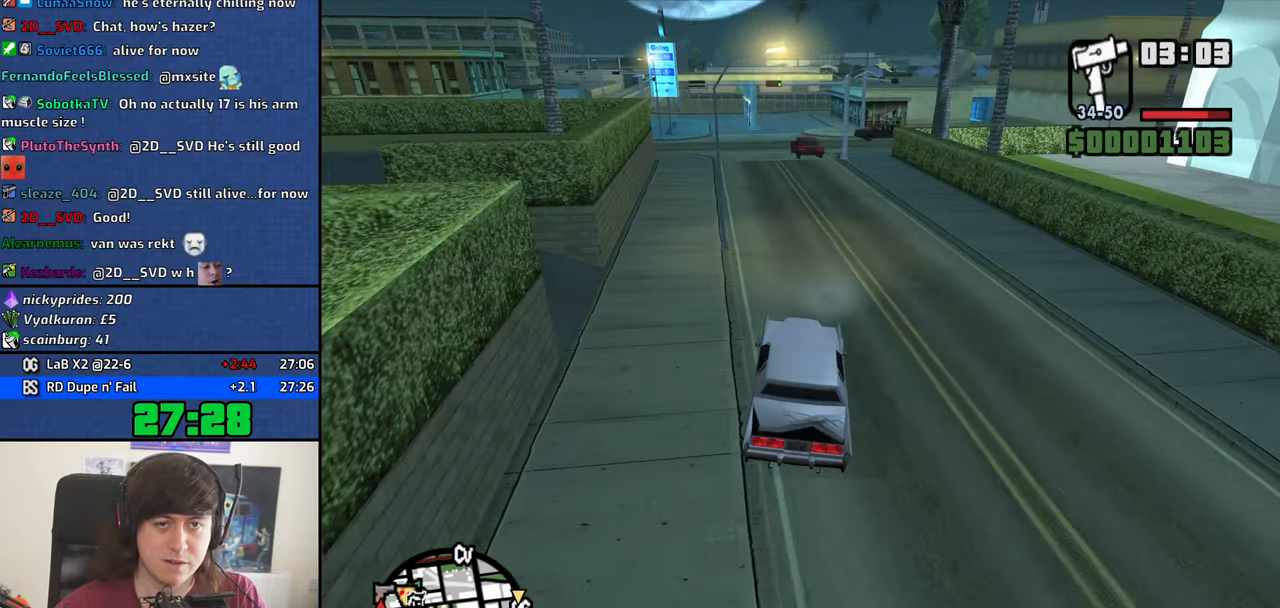
{"keys": ["w"], "mouse": [], "events": [[150, "a", "up"]]}
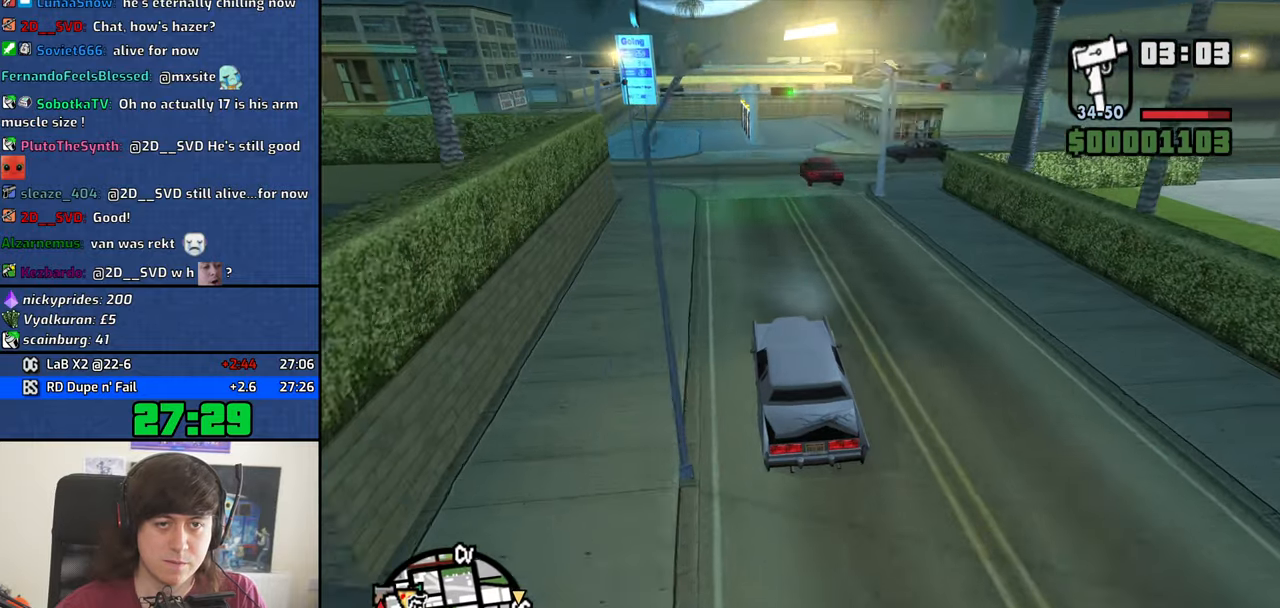
{"keys": ["w"], "mouse": [], "events": [[66, "a", "down"], [166, "a", "up"], [350, "d", "down"], [400, "d", "up"]]}